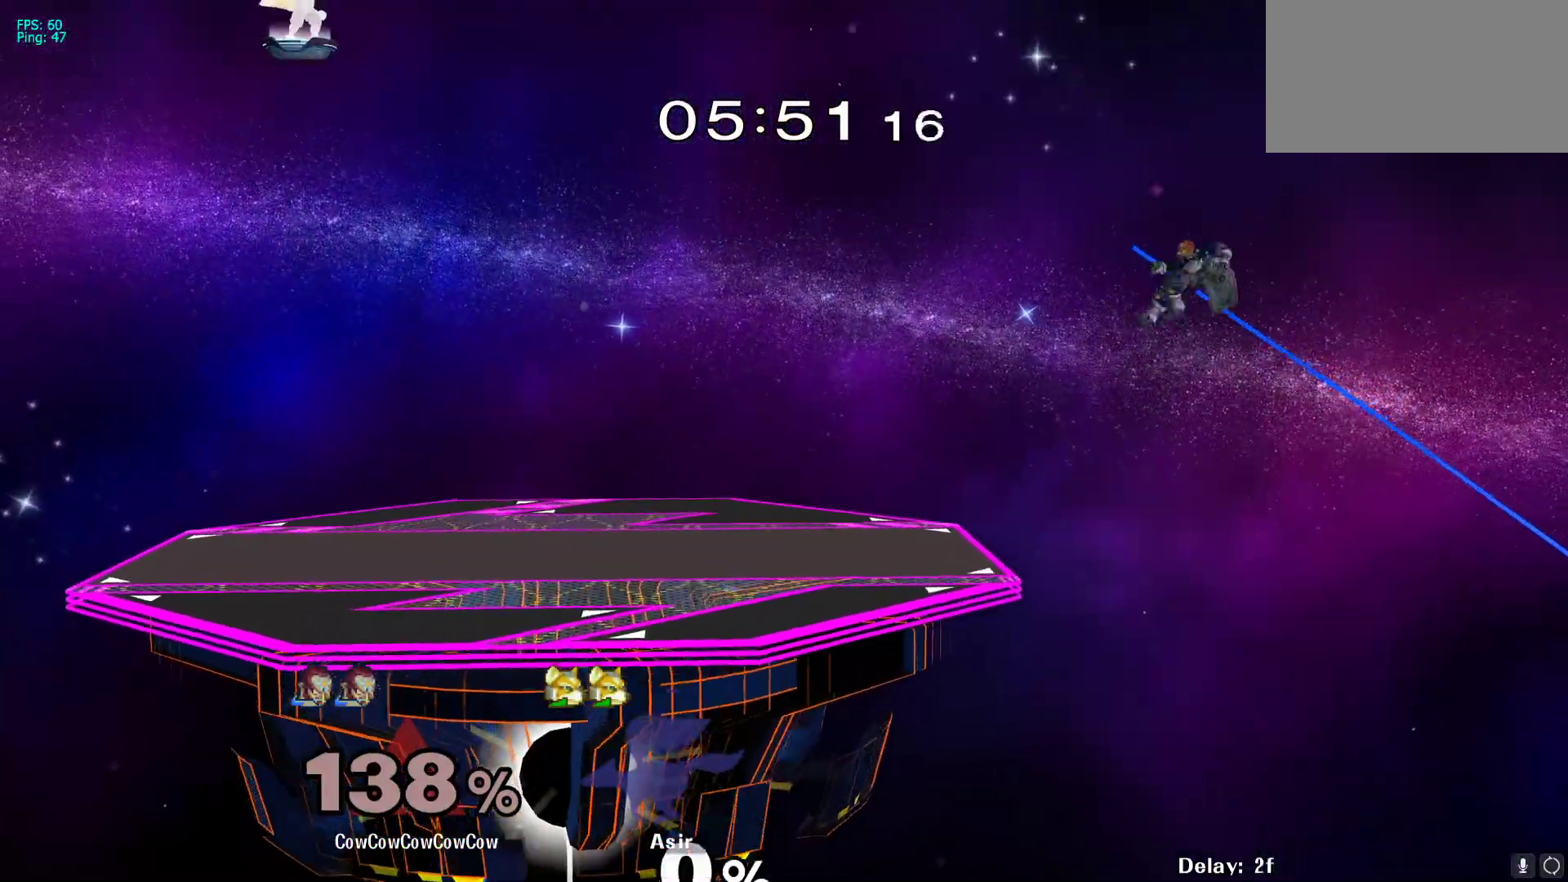
Gameplay with a controller (arcade stick); each line is a JSON object with the inputs held at the frame after it. "events" lists button and stick changes between this image and that frame as [ms after this image, input, new state], when the widget could be followed in between. Not read: L3 R3 other_buttons.
{"buttons": ["DPAD_LEFT"], "events": []}
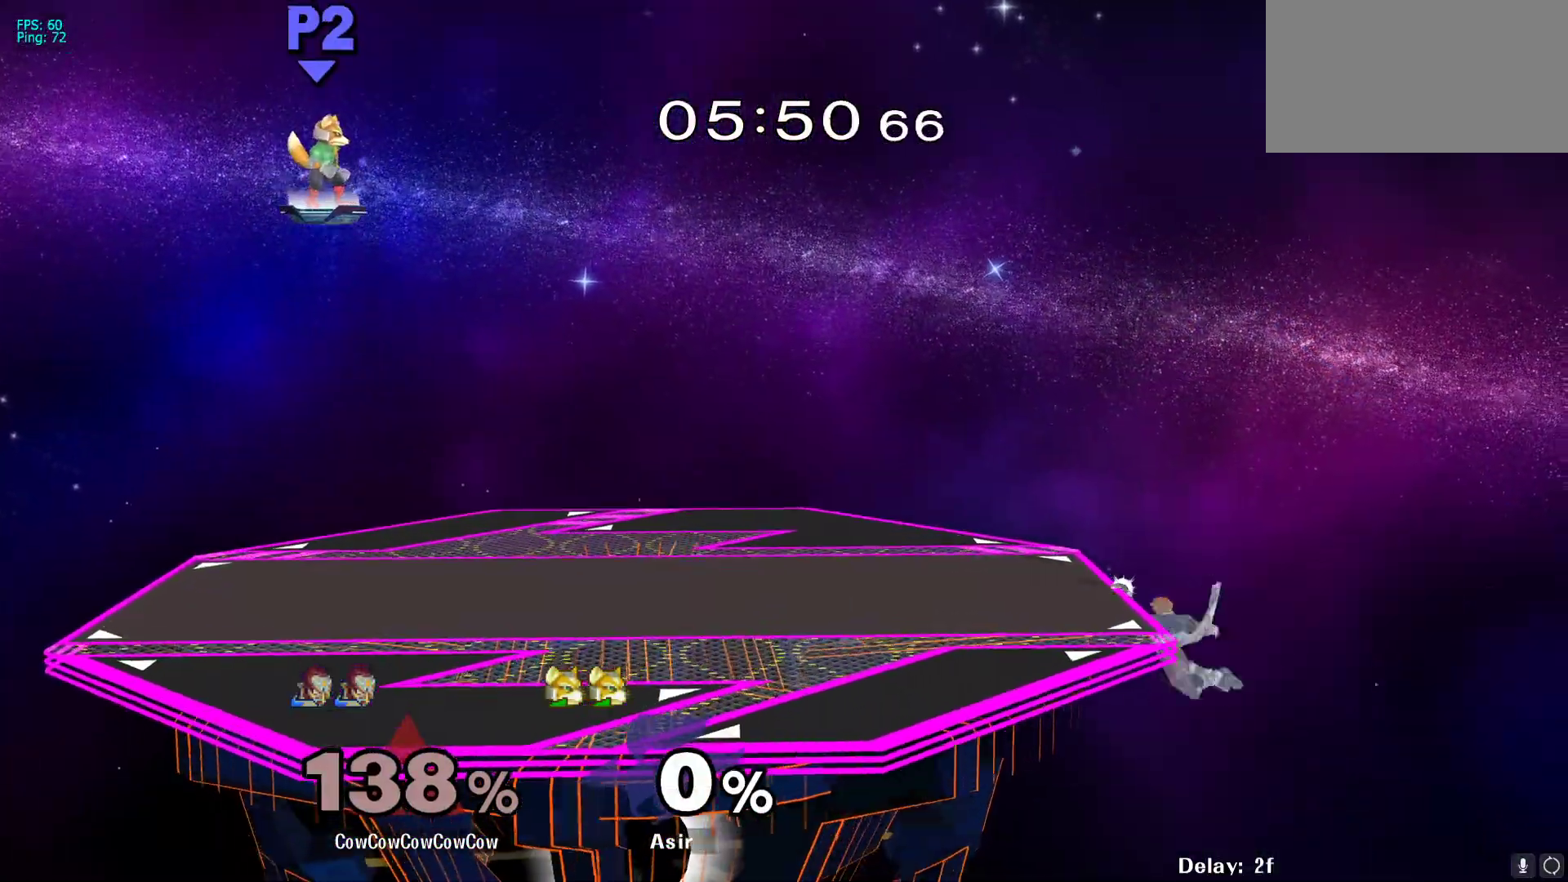
{"buttons": ["DPAD_LEFT"], "events": [[33, "DPAD_LEFT", "up"], [117, "DPAD_RIGHT", "down"], [150, "DPAD_LEFT", "down"], [167, "Y", "down"], [217, "DPAD_RIGHT", "up"], [333, "Y", "up"], [350, "DPAD_LEFT", "up"], [467, "DPAD_LEFT", "down"]]}
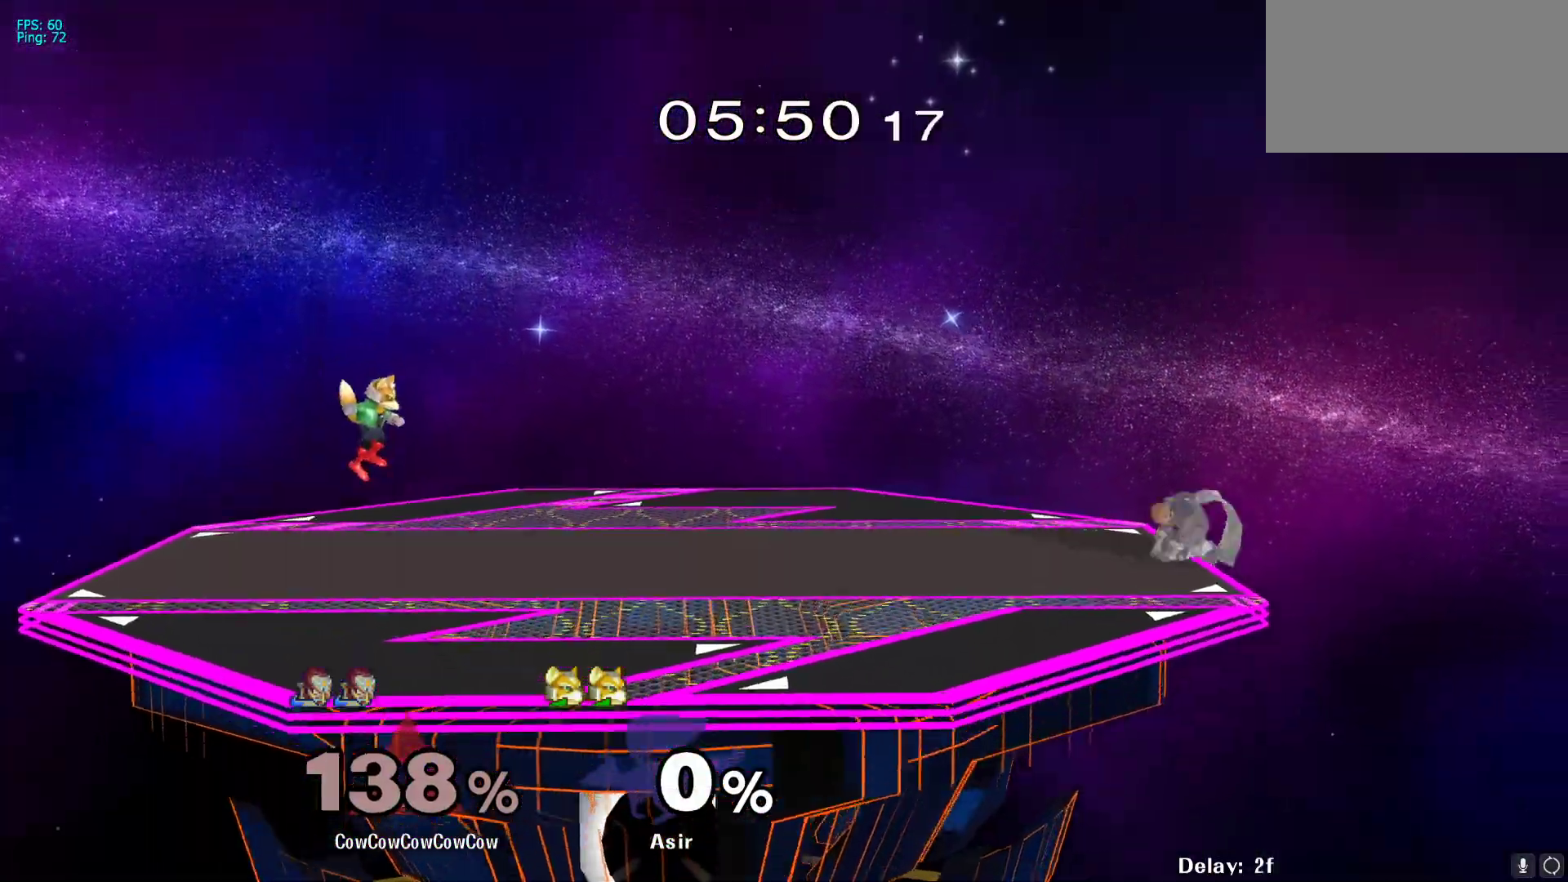
{"buttons": [], "events": [[67, "Y", "down"], [133, "DPAD_DOWN", "down"], [133, "DPAD_RIGHT", "down"], [167, "R1", "down"], [217, "DPAD_LEFT", "up"], [233, "DPAD_DOWN", "up"], [283, "DPAD_RIGHT", "up"], [300, "R1", "up"], [317, "Y", "up"]]}
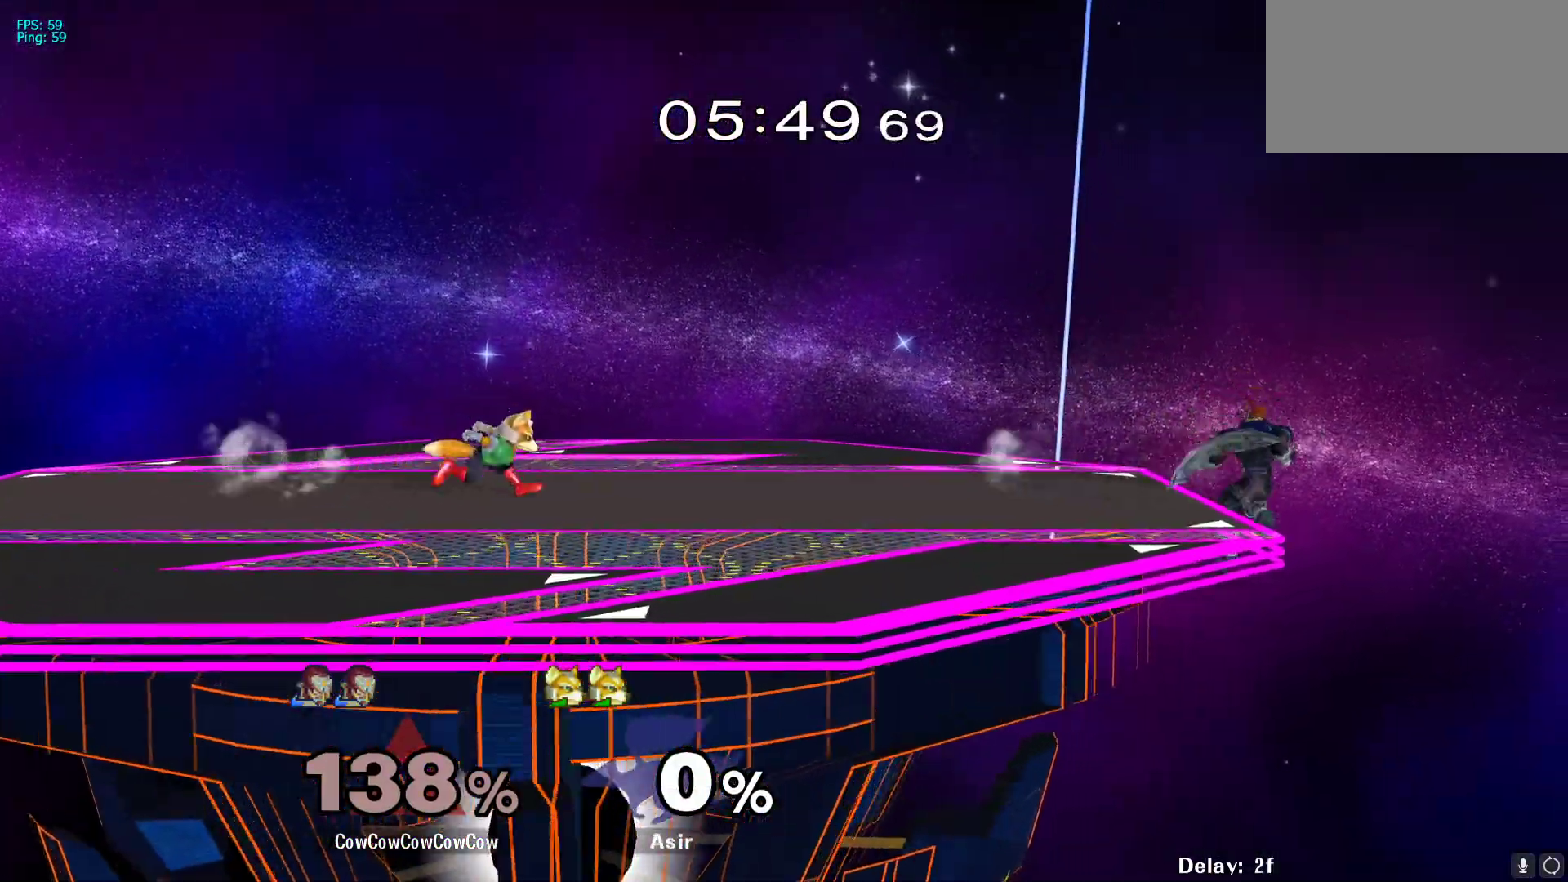
{"buttons": ["Y", "R1", "DPAD_LEFT"], "events": [[167, "DPAD_RIGHT", "down"], [200, "DPAD_LEFT", "down"], [233, "Y", "down"], [267, "DPAD_RIGHT", "up"], [500, "R1", "down"]]}
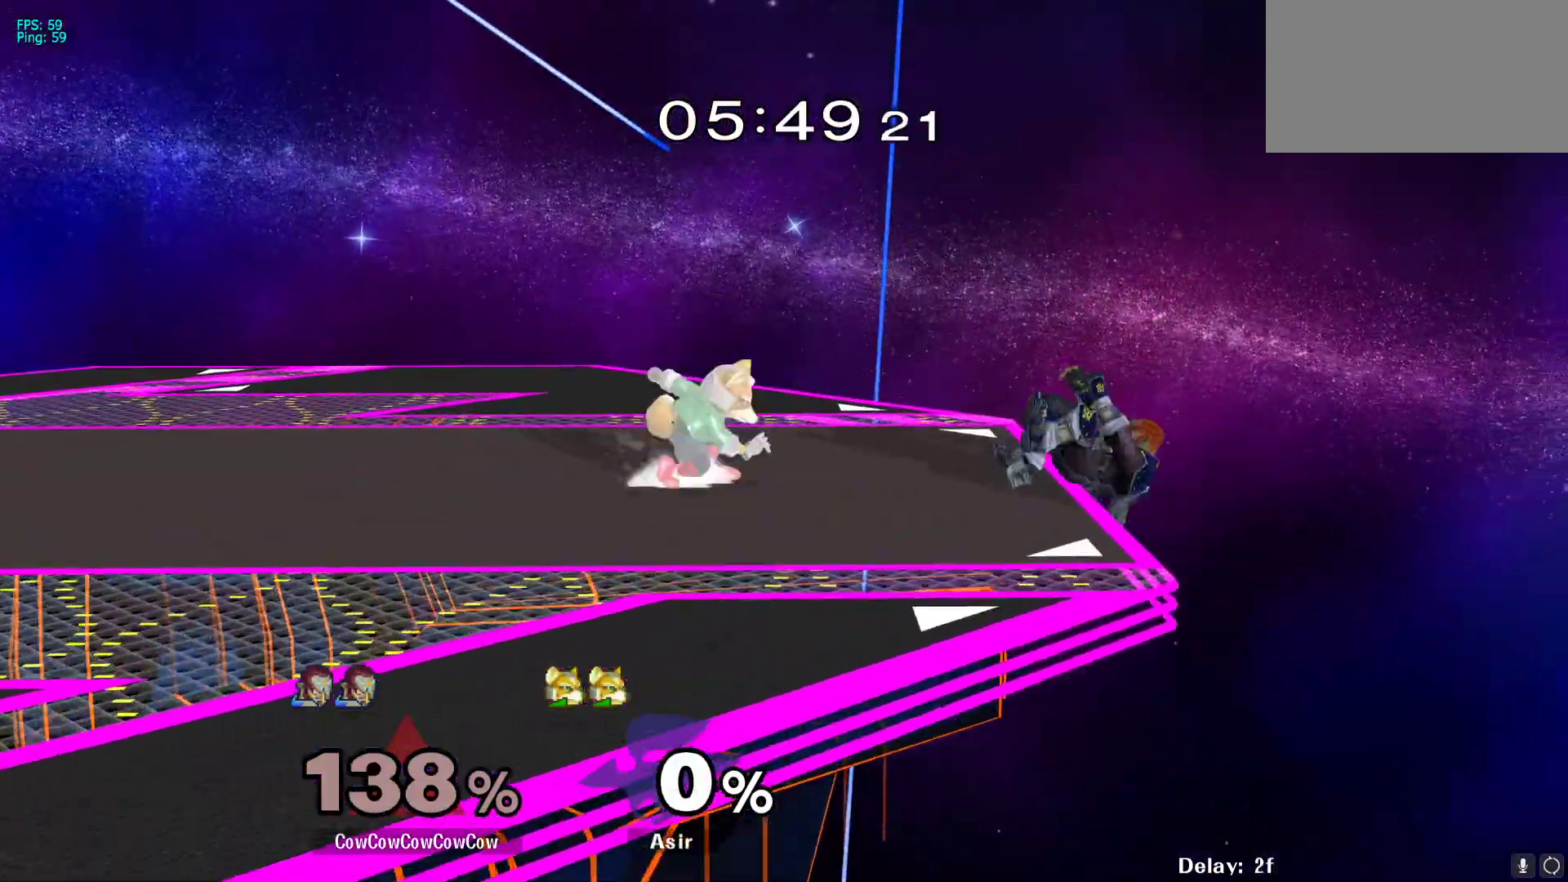
{"buttons": ["L1", "DPAD_LEFT"], "events": [[83, "Y", "up"], [100, "R1", "up"], [133, "DPAD_DOWN", "down"], [167, "Y", "down"], [283, "R1", "down"], [367, "L1", "down"], [400, "R1", "up"], [433, "Y", "up"], [467, "DPAD_DOWN", "up"]]}
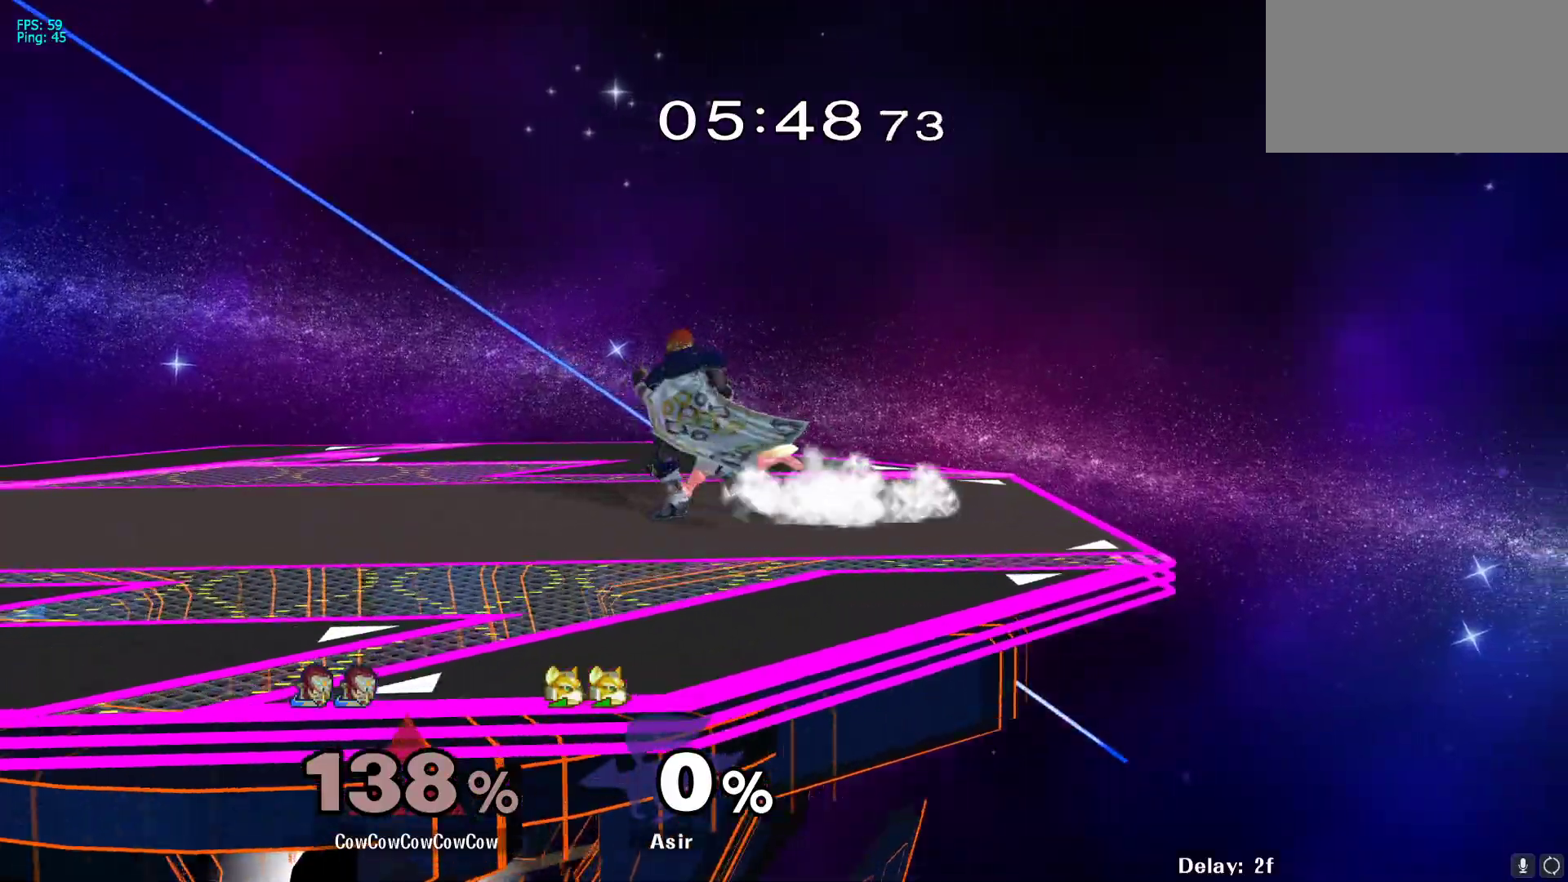
{"buttons": ["L1", "DPAD_LEFT"], "events": []}
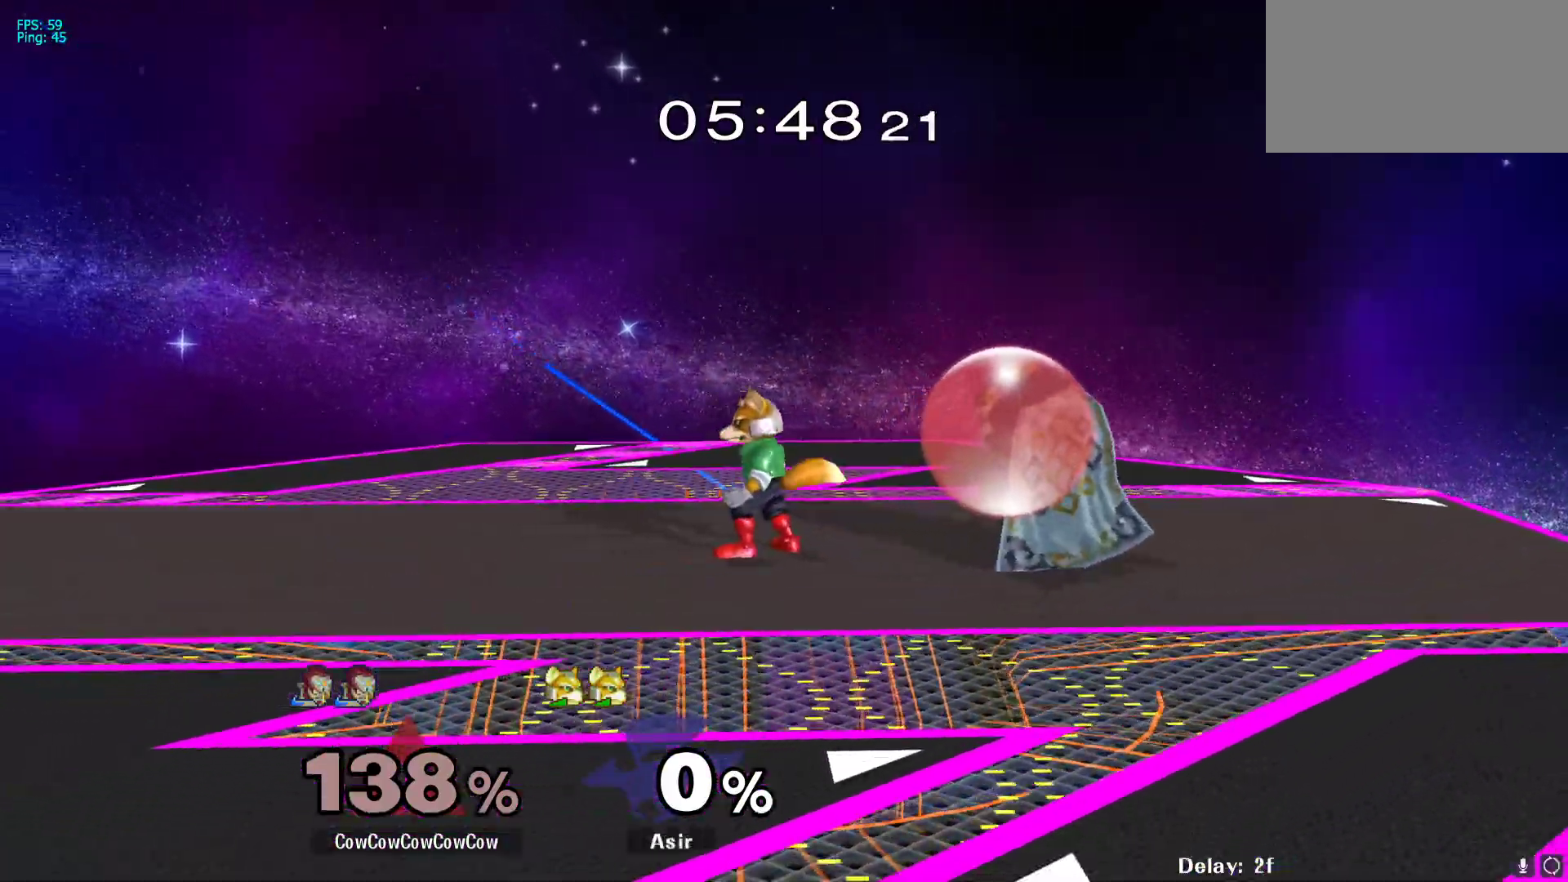
{"buttons": ["Y", "L1", "R1", "DPAD_DOWN", "DPAD_RIGHT"], "events": [[83, "DPAD_LEFT", "up"], [333, "DPAD_RIGHT", "down"], [383, "DPAD_DOWN", "down"], [383, "Y", "down"], [433, "R1", "down"]]}
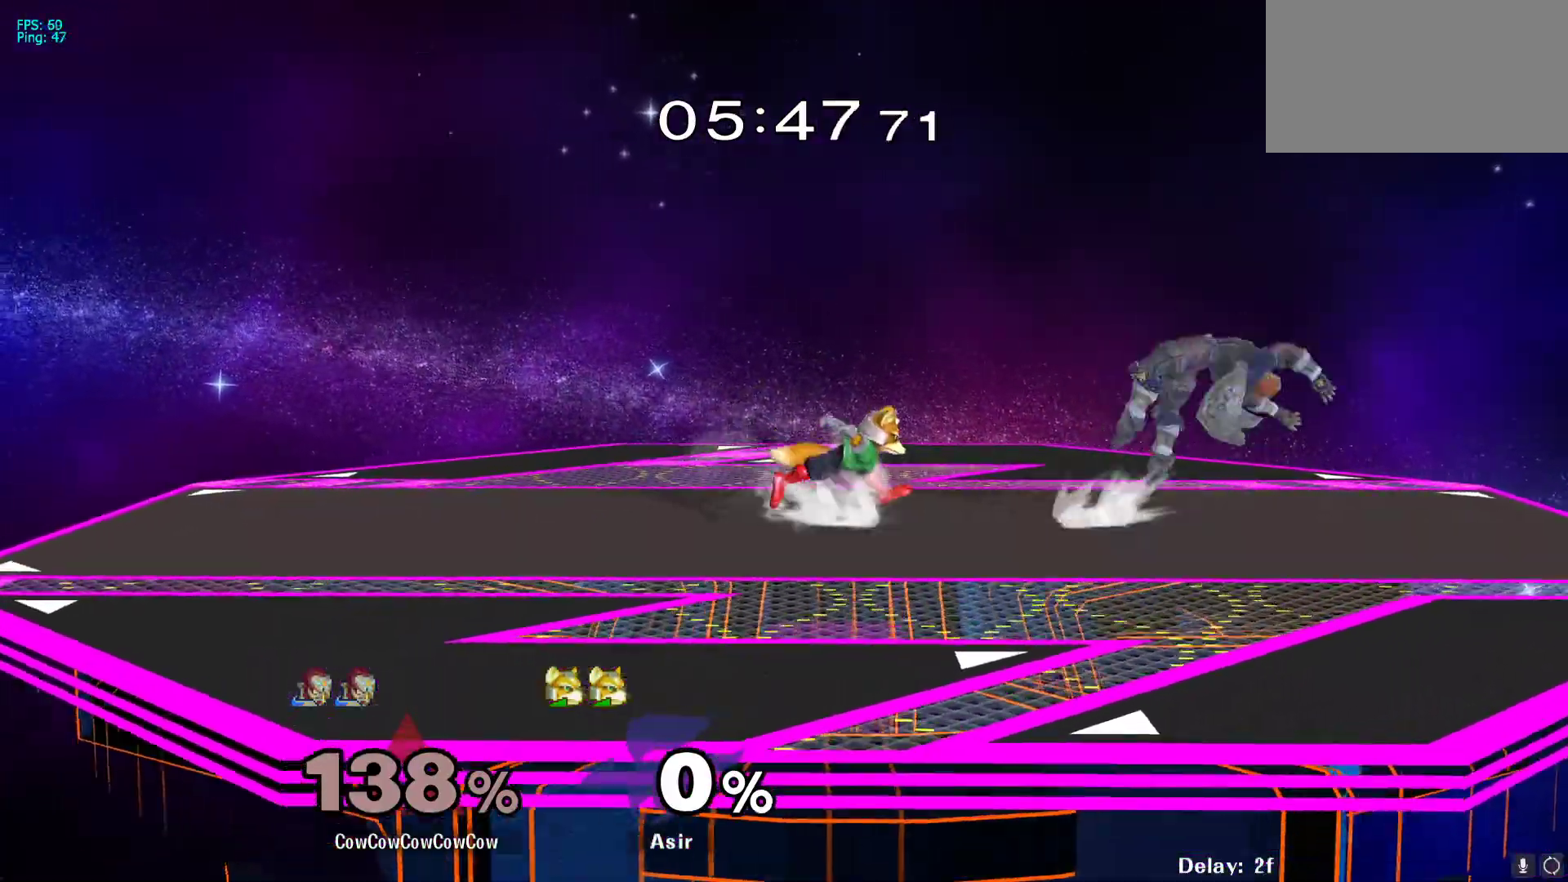
{"buttons": ["Y"], "events": [[17, "L1", "up"], [83, "DPAD_DOWN", "up"], [83, "DPAD_RIGHT", "up"], [83, "R1", "up"], [367, "DPAD_RIGHT", "down"], [367, "Y", "up"], [450, "Y", "down"], [467, "DPAD_RIGHT", "up"]]}
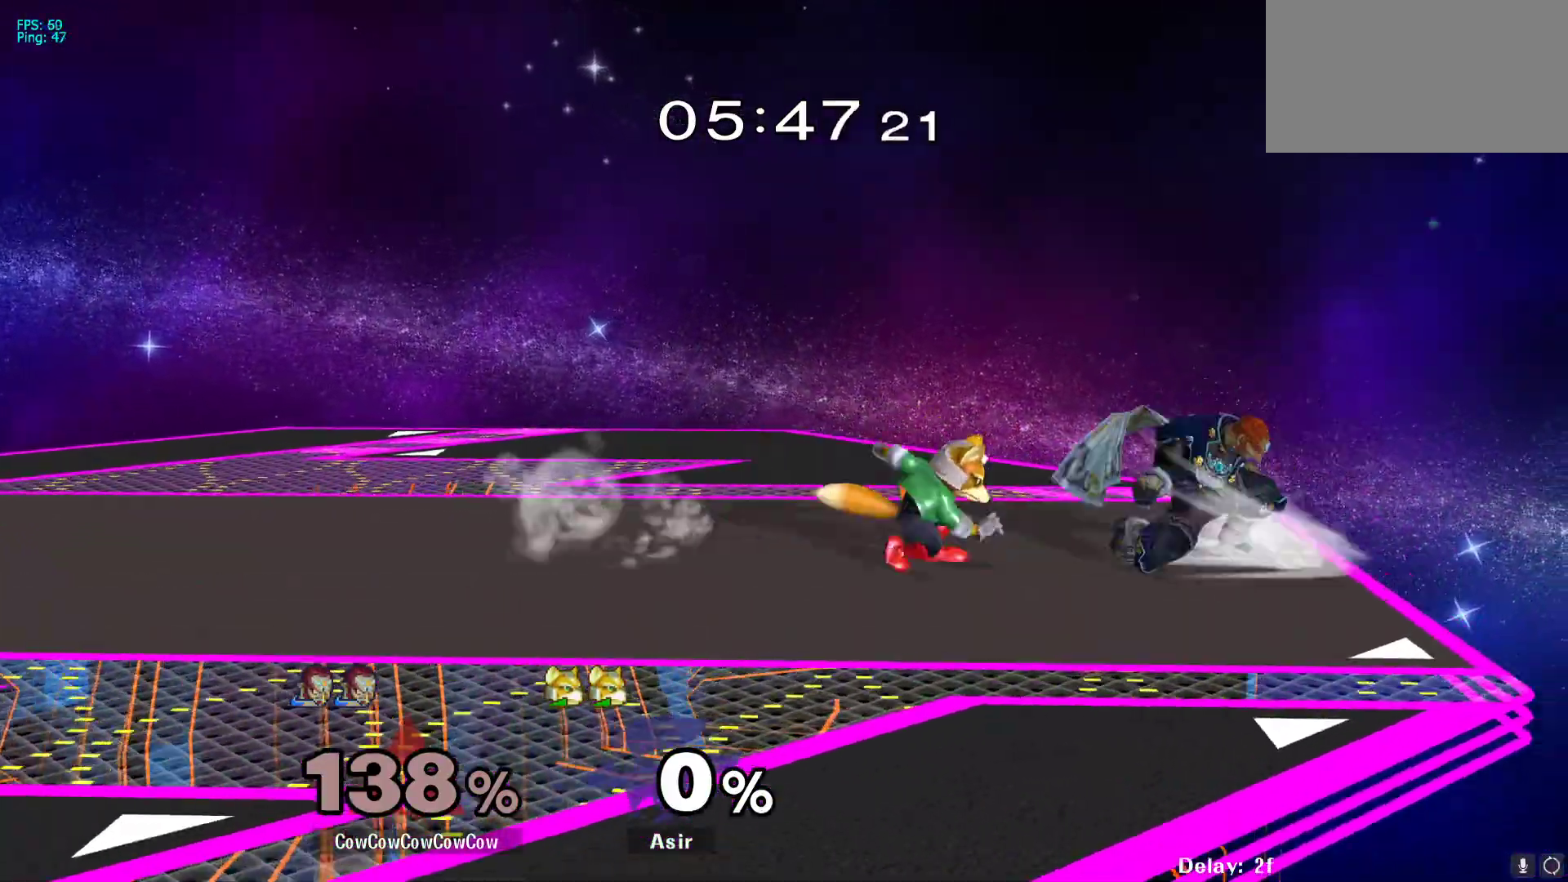
{"buttons": ["DPAD_DOWN", "DPAD_LEFT", "C_RIGHT"], "events": [[17, "Y", "up"], [83, "Y", "down"], [133, "DPAD_LEFT", "down"], [200, "Y", "up"], [400, "C_RIGHT", "down"], [467, "DPAD_DOWN", "down"]]}
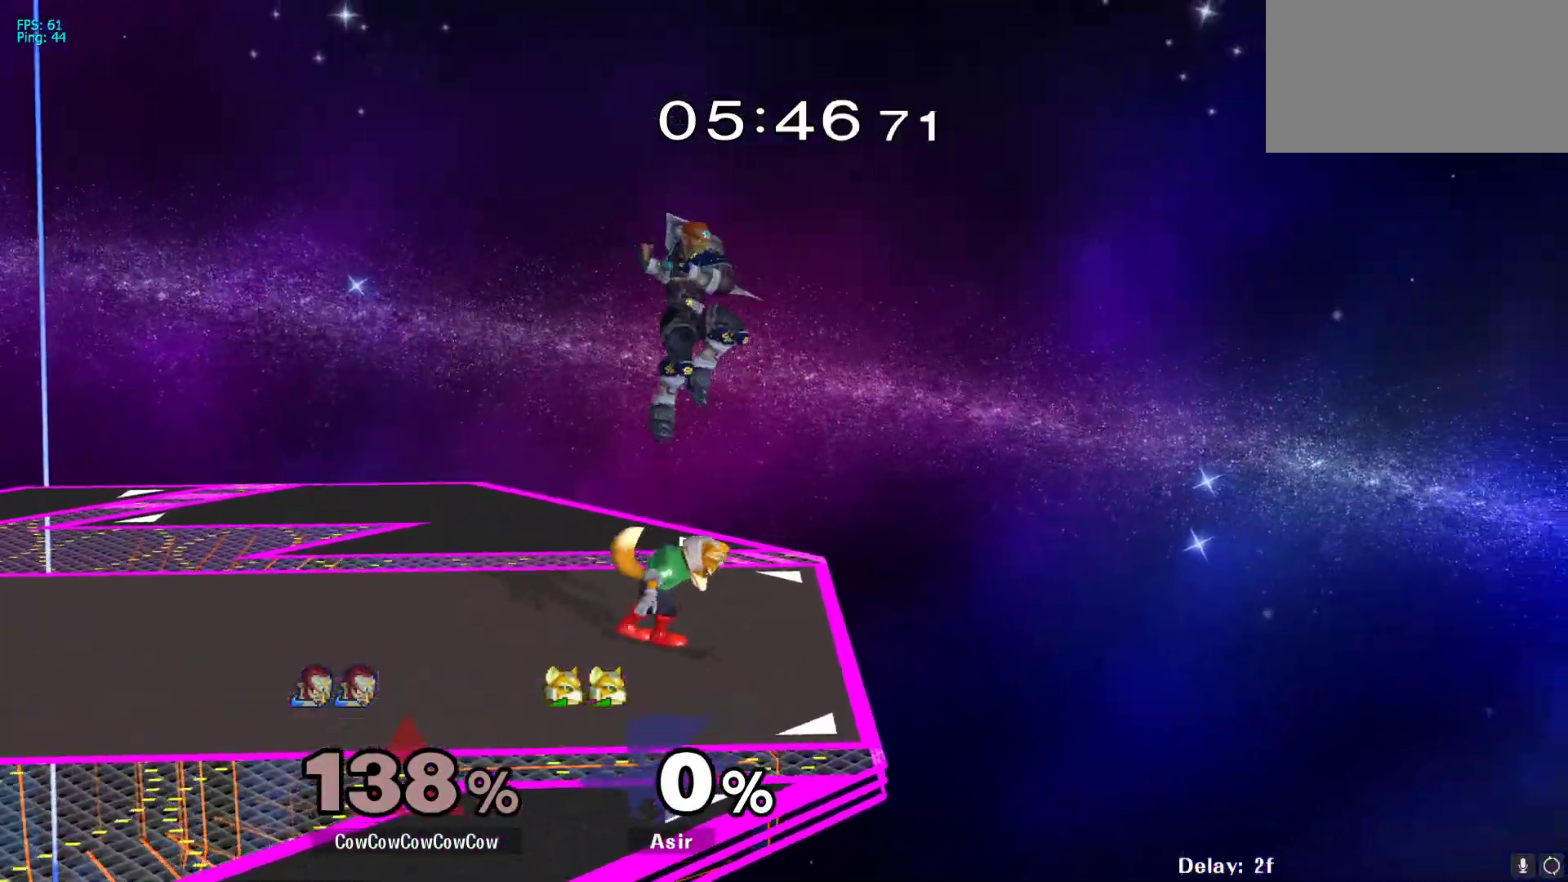
{"buttons": [], "events": [[50, "C_RIGHT", "up"], [67, "DPAD_LEFT", "up"], [67, "Z", "down"], [83, "DPAD_DOWN", "up"], [117, "Z", "up"], [167, "DPAD_LEFT", "down"], [183, "DPAD_DOWN", "down"], [200, "Z", "down"], [267, "Z", "up"], [300, "DPAD_LEFT", "up"], [317, "DPAD_DOWN", "up"]]}
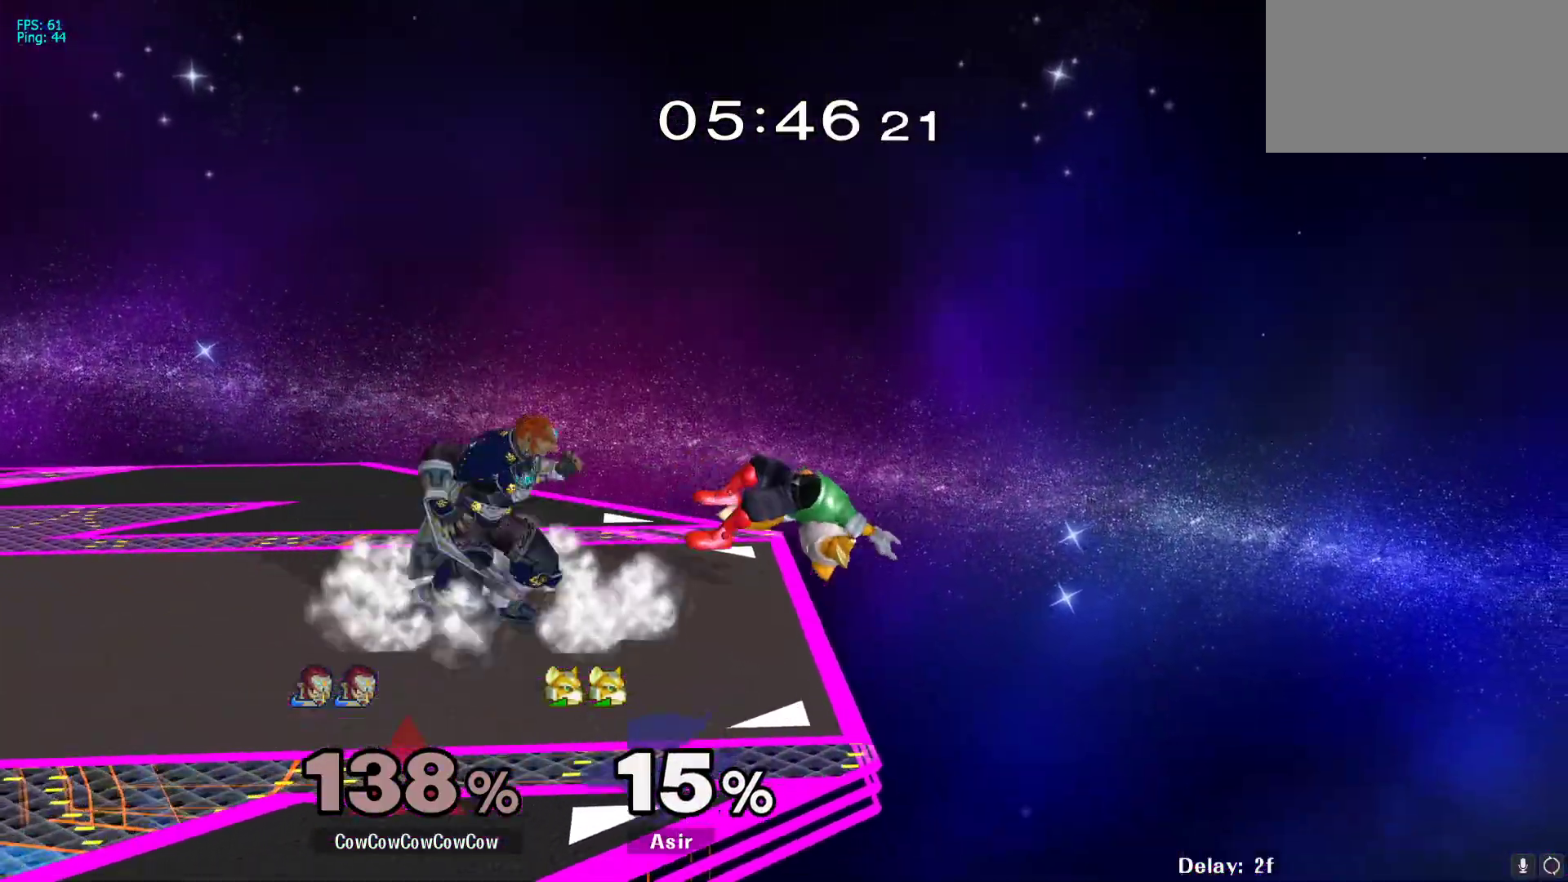
{"buttons": ["A", "DPAD_DOWN"], "events": [[33, "DPAD_DOWN", "down"], [50, "A", "down"]]}
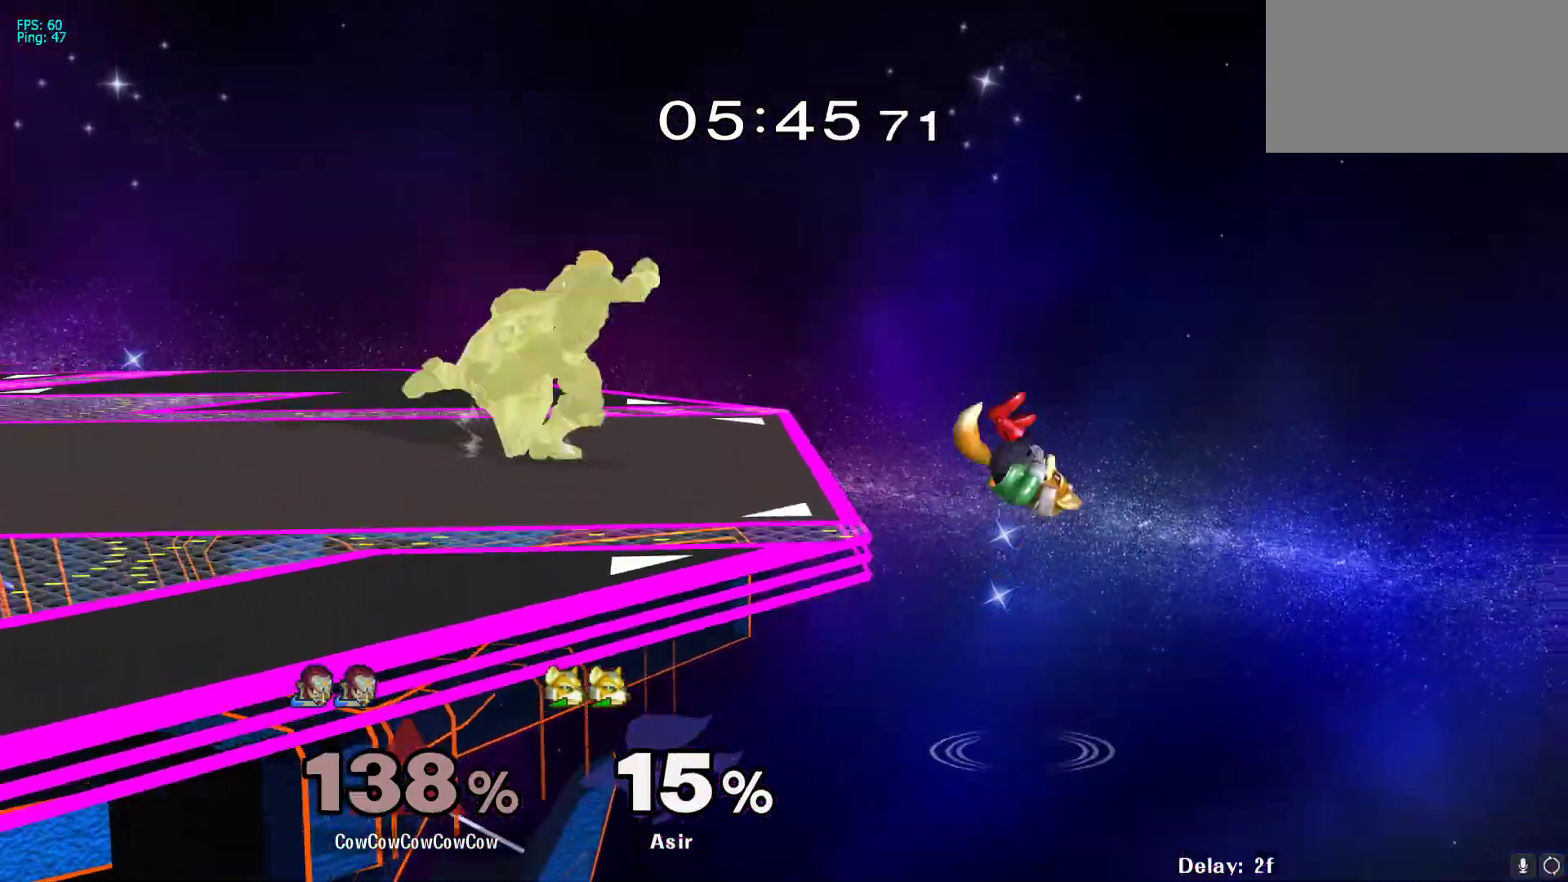
{"buttons": ["DPAD_DOWN"], "events": [[400, "A", "up"]]}
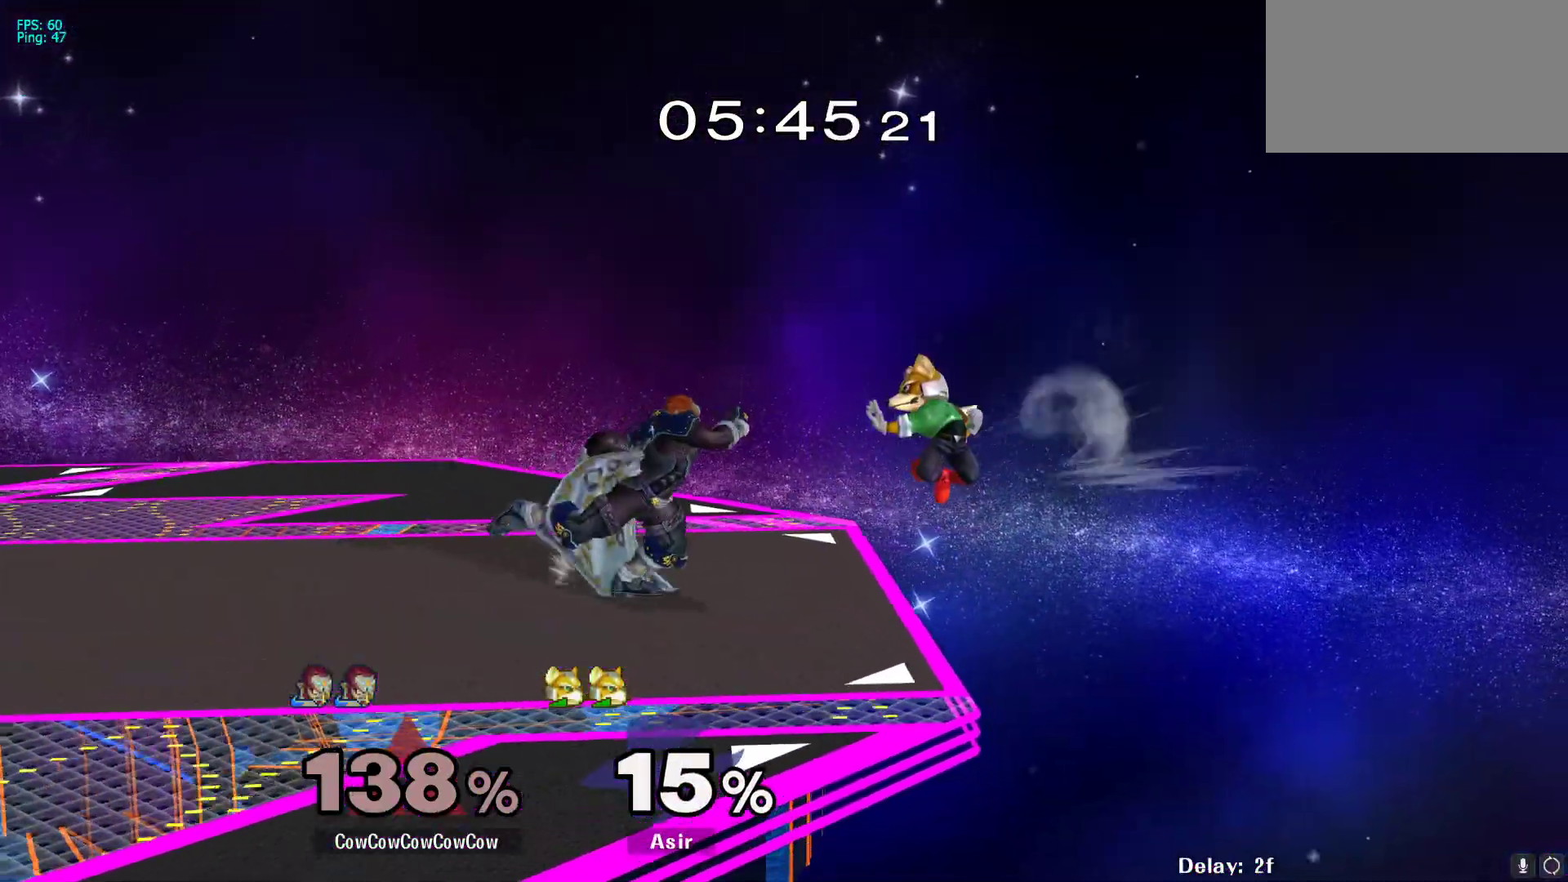
{"buttons": [], "events": [[450, "DPAD_DOWN", "up"]]}
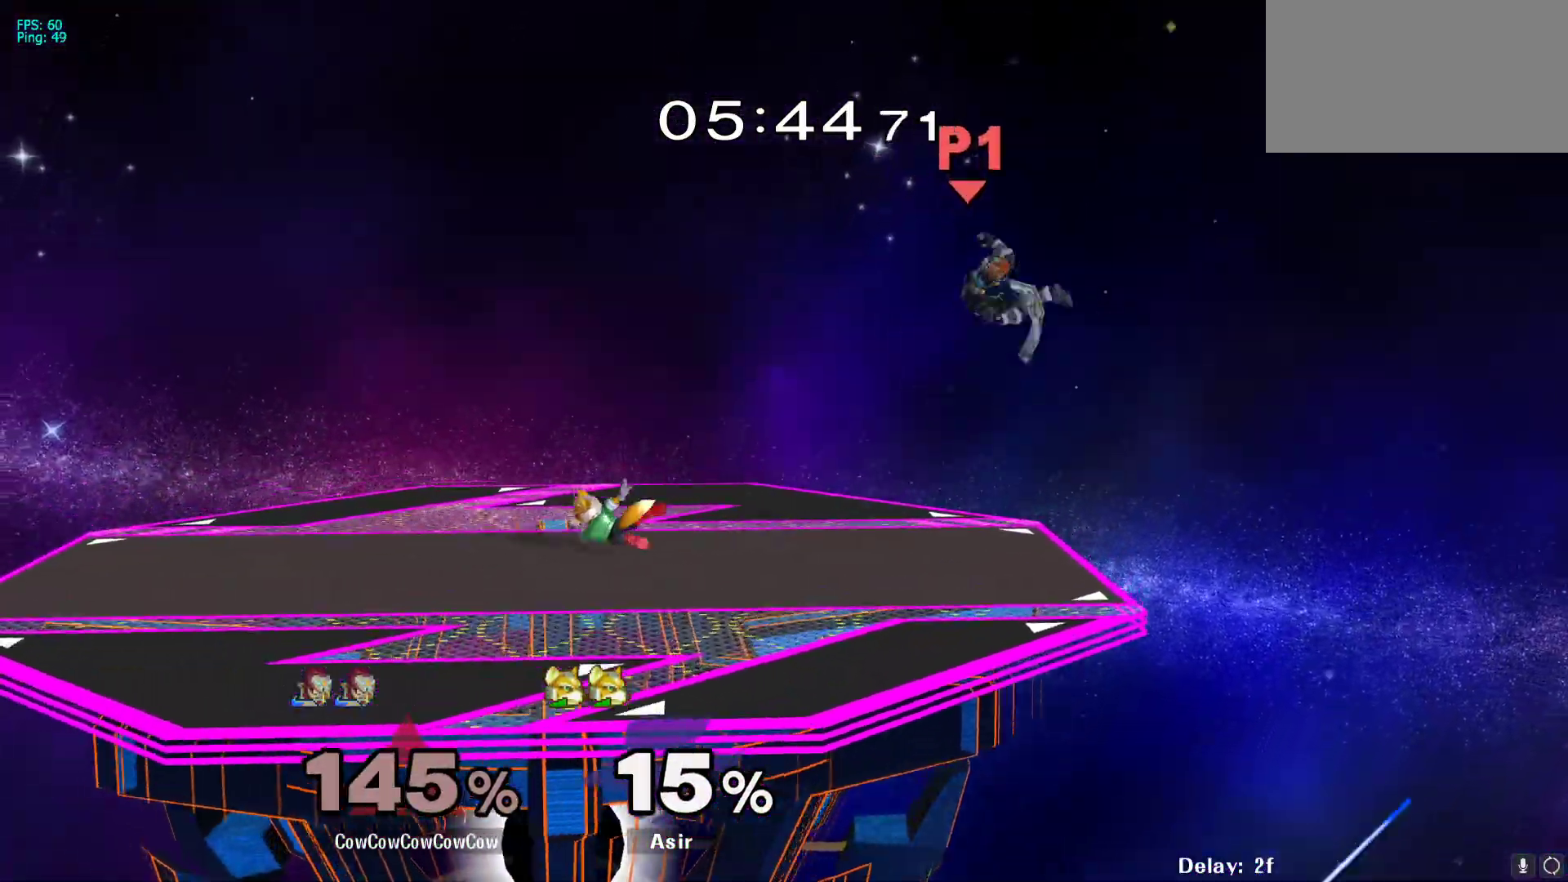
{"buttons": [], "events": []}
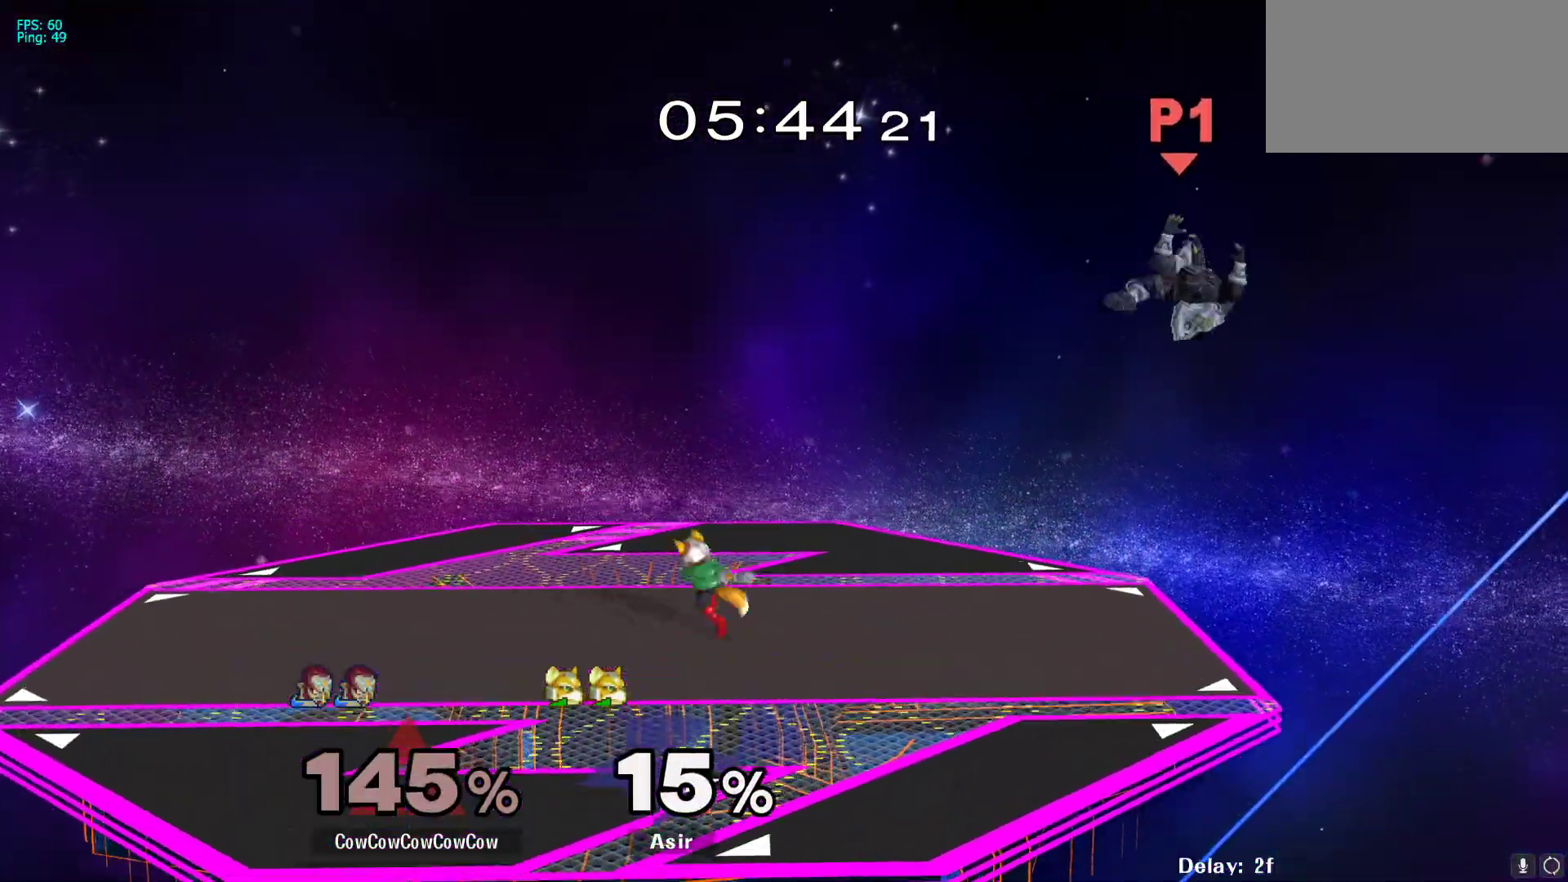
{"buttons": ["DPAD_LEFT"], "events": [[167, "DPAD_RIGHT", "down"], [367, "DPAD_RIGHT", "up"], [433, "DPAD_LEFT", "down"]]}
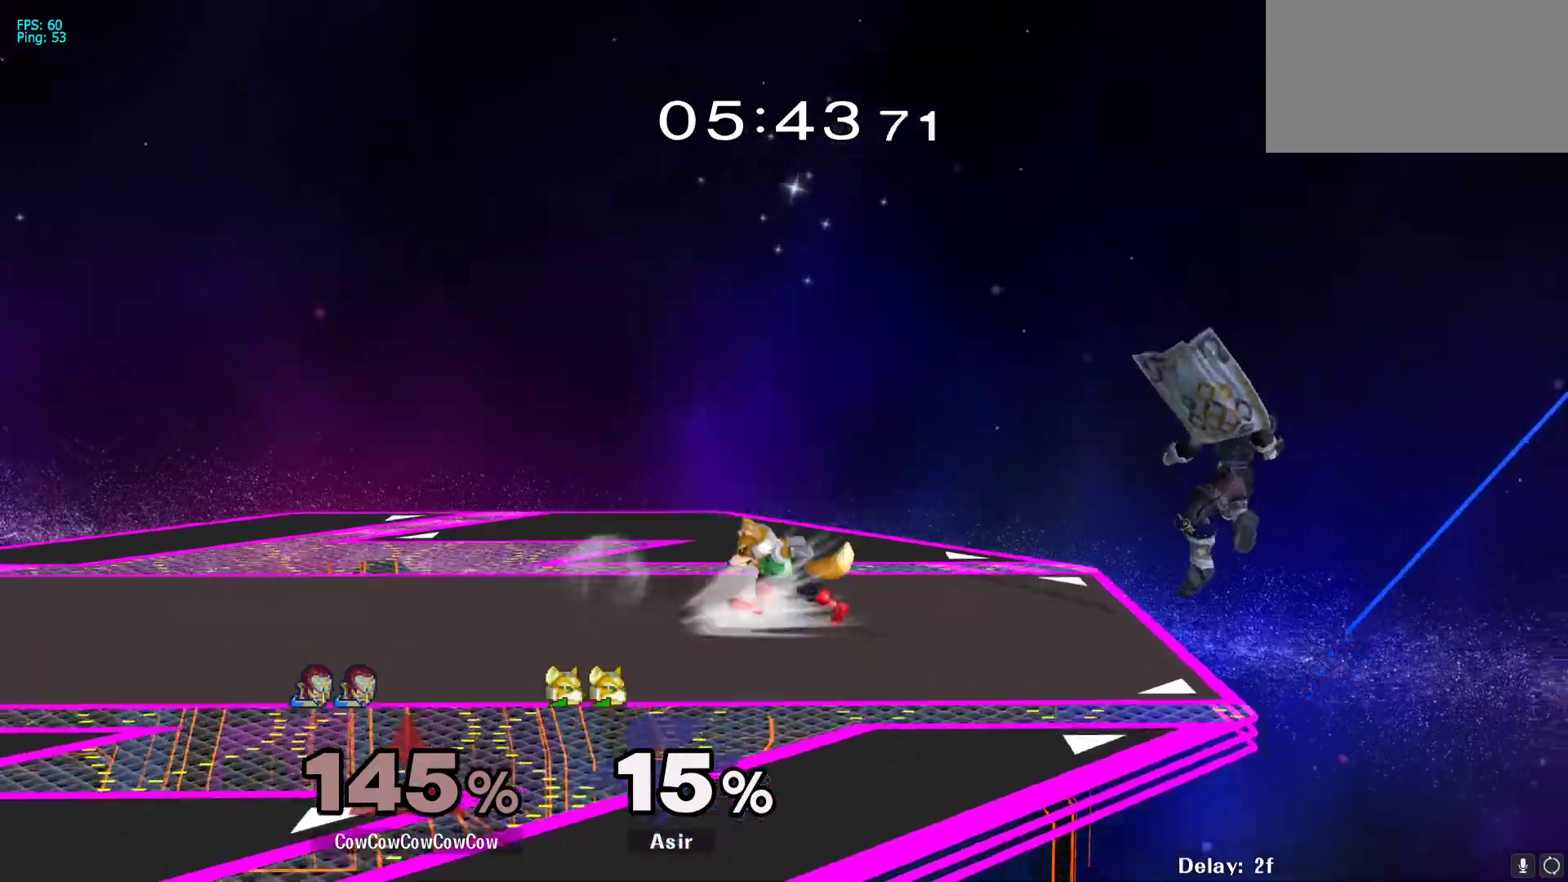
{"buttons": [], "events": [[117, "DPAD_LEFT", "up"], [267, "DPAD_RIGHT", "down"], [300, "DPAD_LEFT", "down"], [317, "Y", "down"], [333, "DPAD_RIGHT", "up"], [467, "DPAD_LEFT", "up"], [467, "Y", "up"]]}
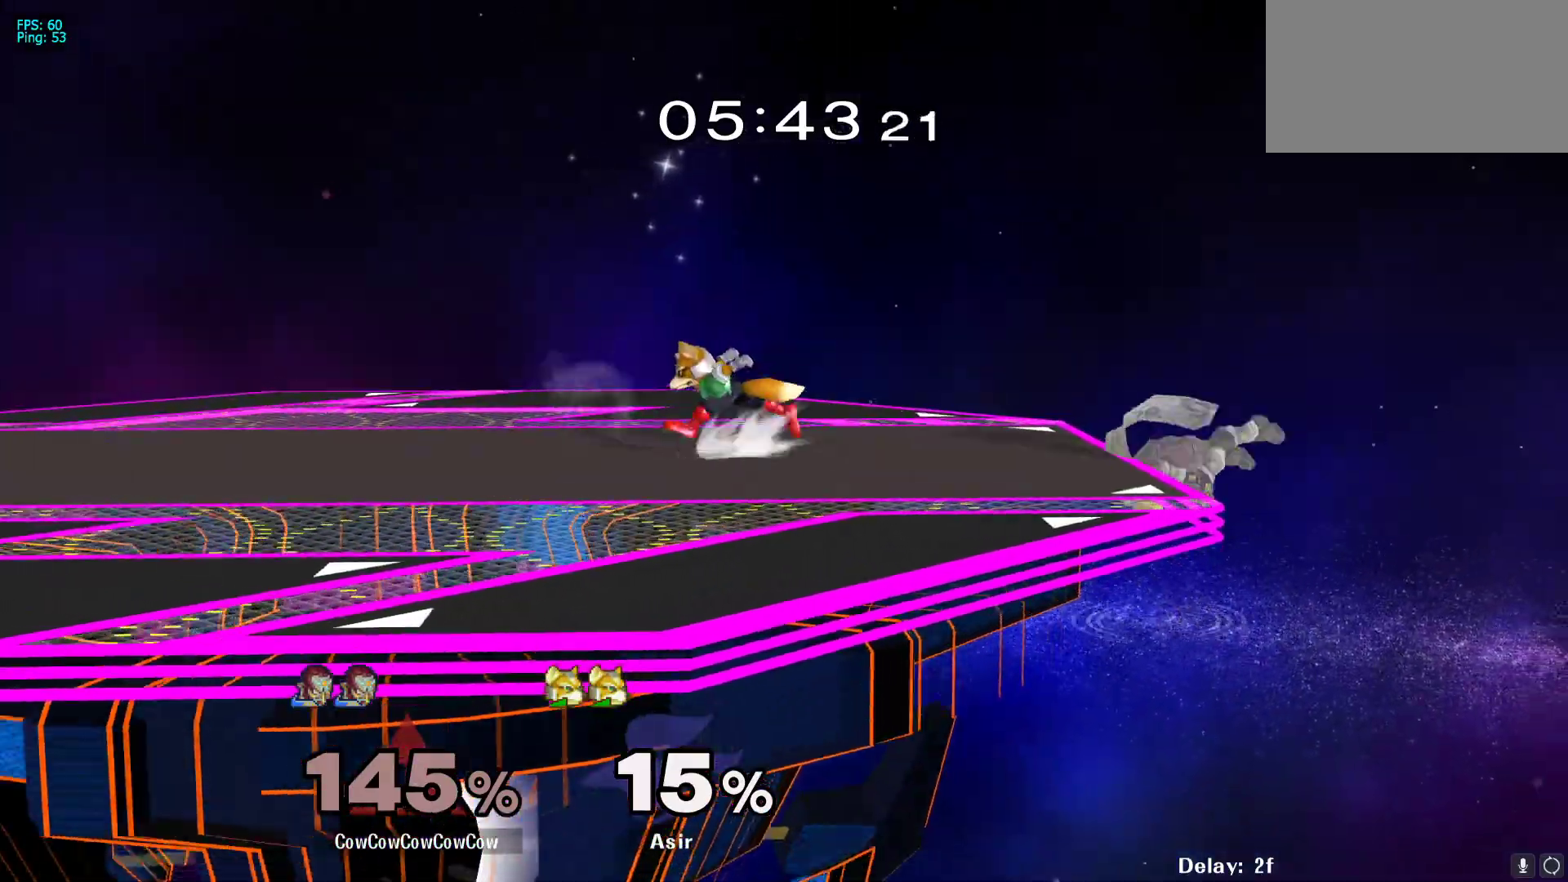
{"buttons": ["DPAD_LEFT"], "events": [[133, "Y", "down"], [250, "DPAD_LEFT", "down"], [283, "Y", "up"], [333, "Y", "down"], [483, "Y", "up"]]}
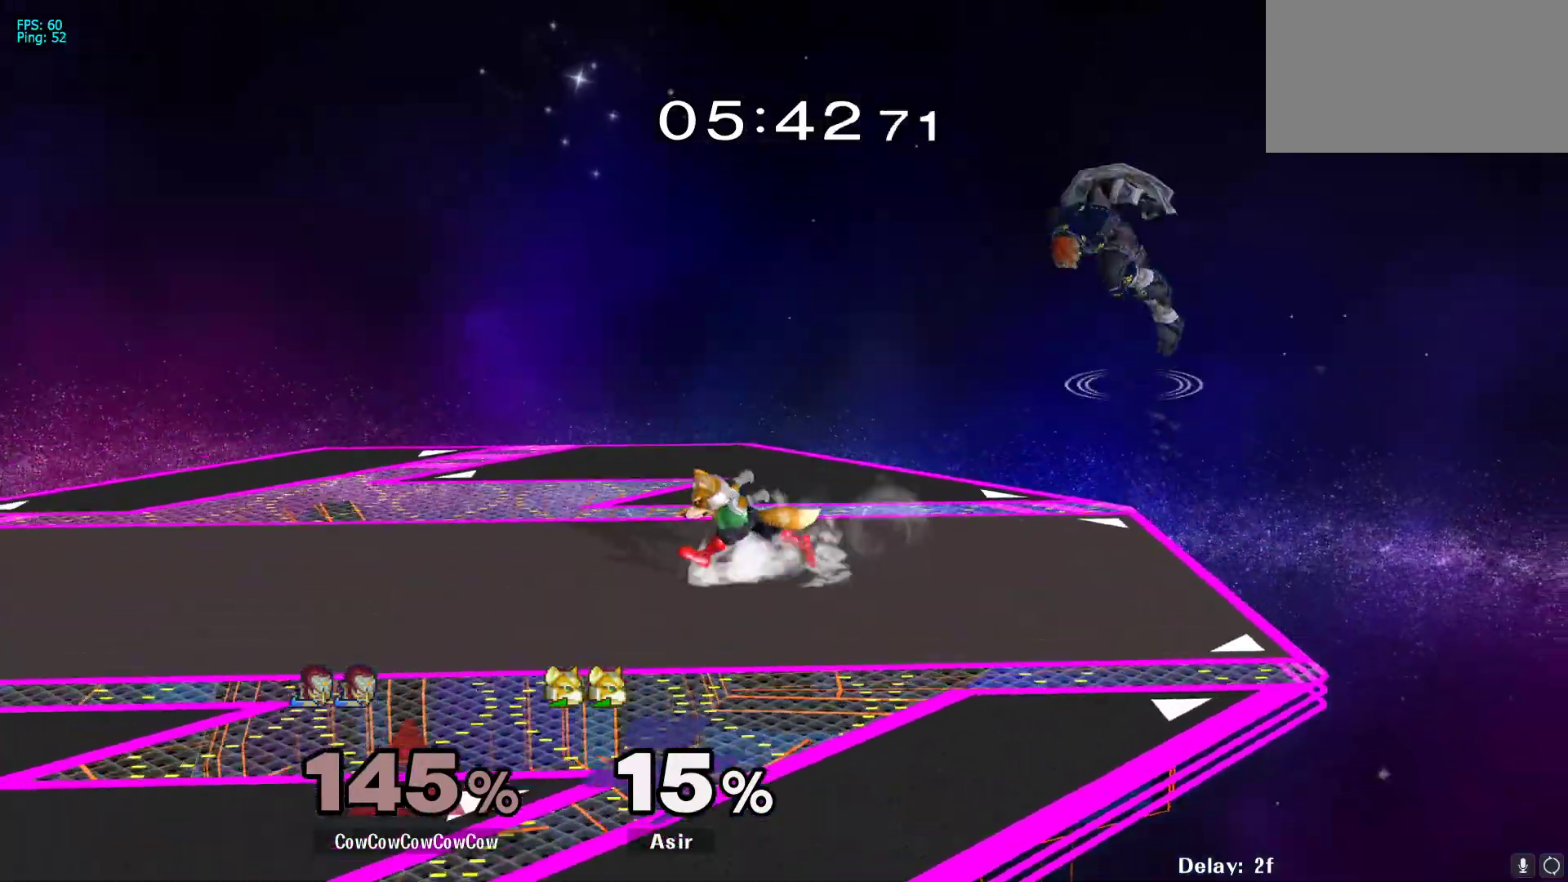
{"buttons": ["DPAD_DOWN", "DPAD_RIGHT"], "events": [[50, "DPAD_LEFT", "up"], [100, "DPAD_RIGHT", "down"], [350, "DPAD_DOWN", "down"]]}
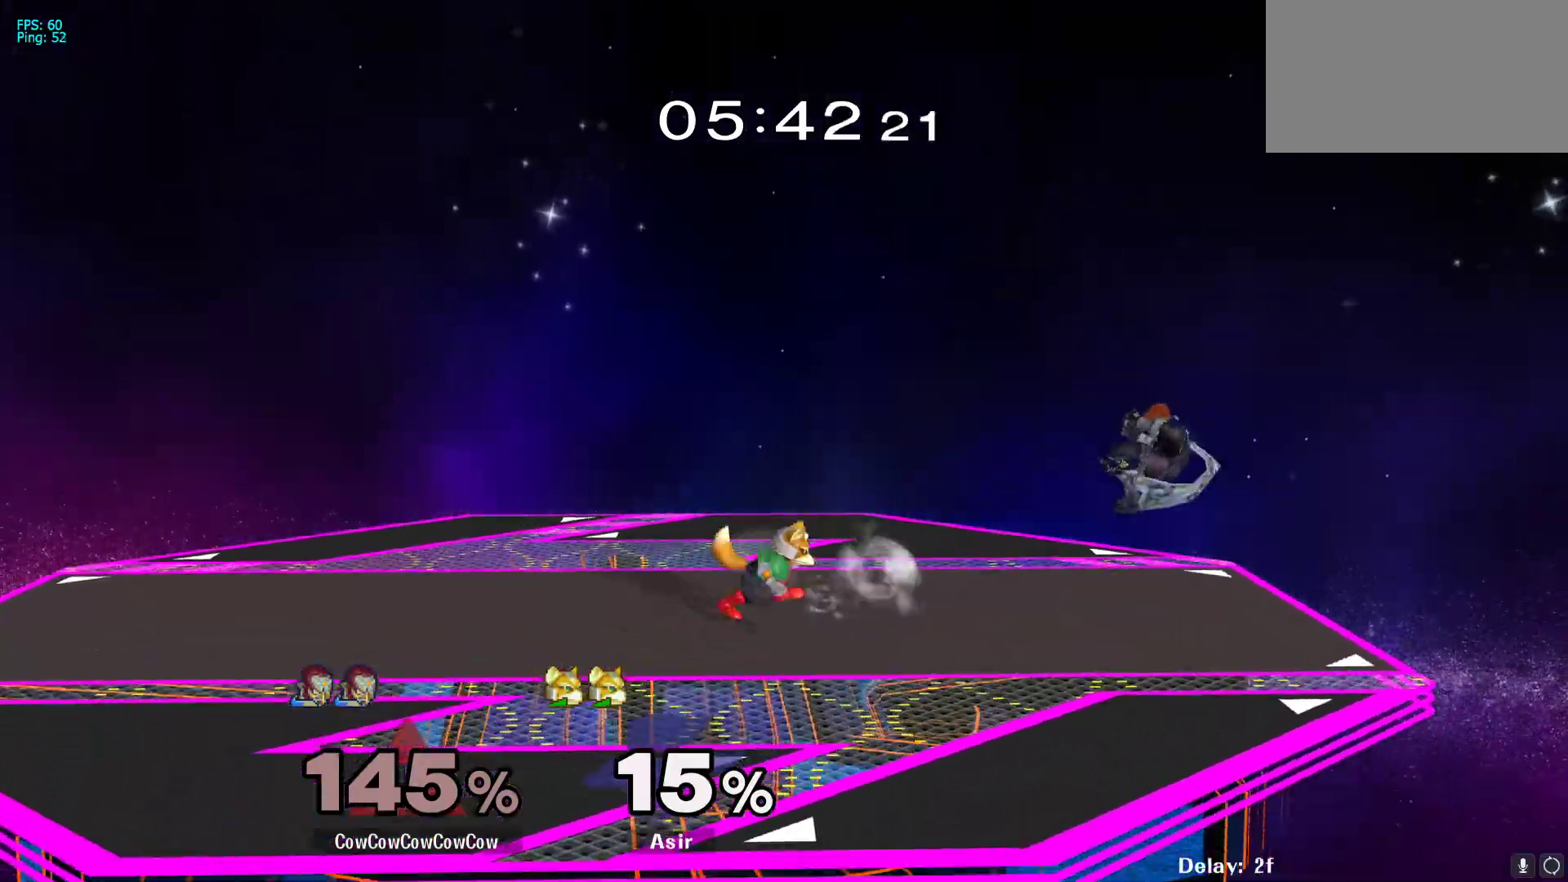
{"buttons": ["A", "DPAD_LEFT"], "events": [[17, "DPAD_DOWN", "up"], [50, "DPAD_RIGHT", "up"], [133, "DPAD_LEFT", "down"], [217, "A", "down"]]}
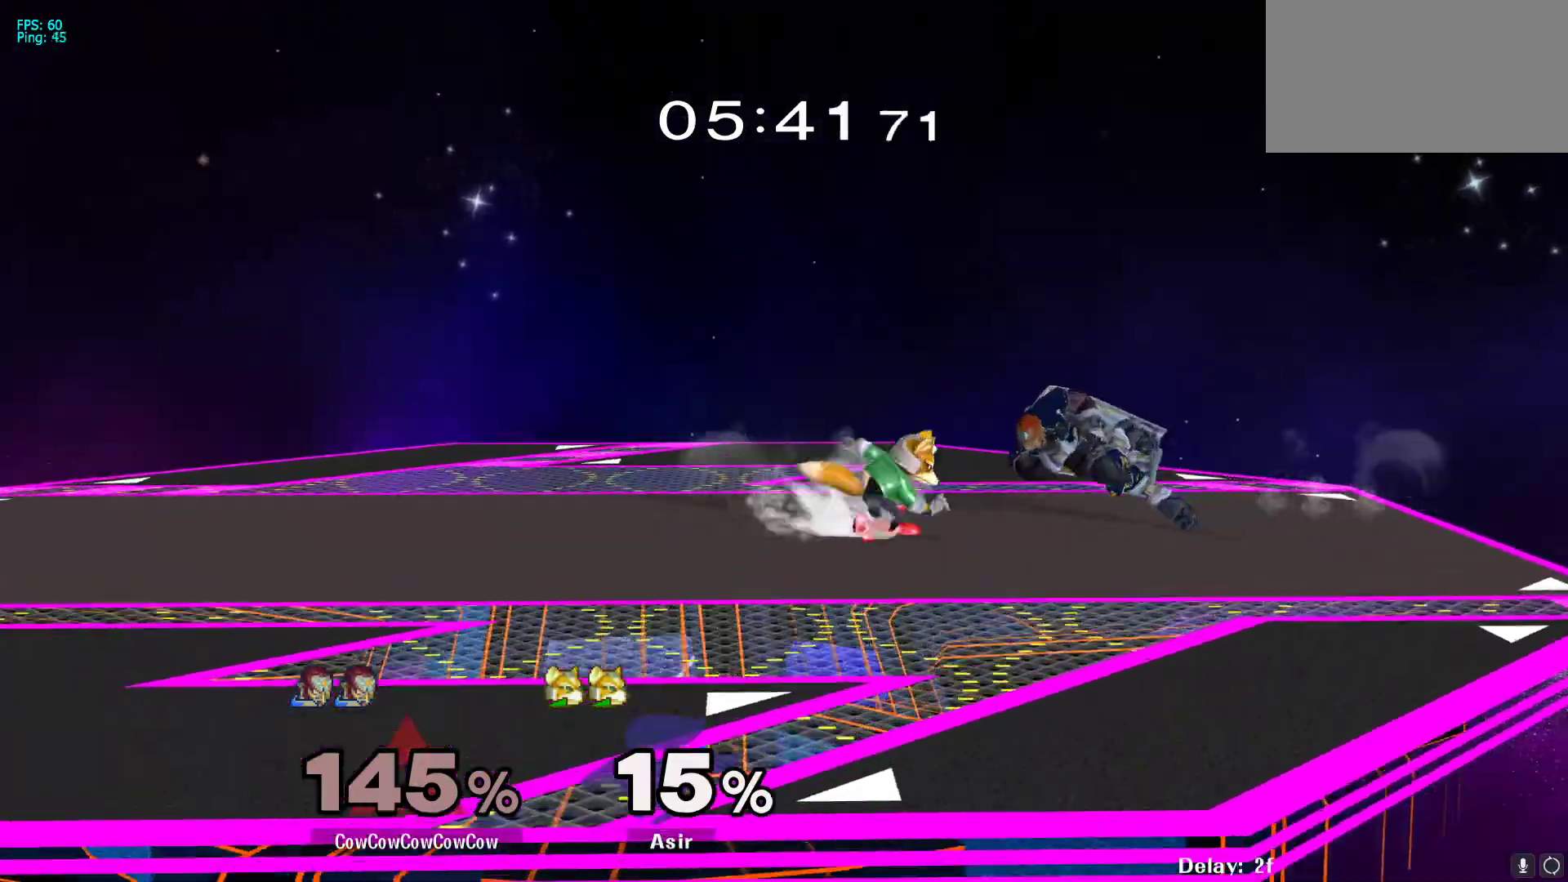
{"buttons": ["L1", "DPAD_DOWN"], "events": [[67, "DPAD_DOWN", "down"], [133, "DPAD_LEFT", "up"], [150, "A", "up"], [200, "L1", "down"]]}
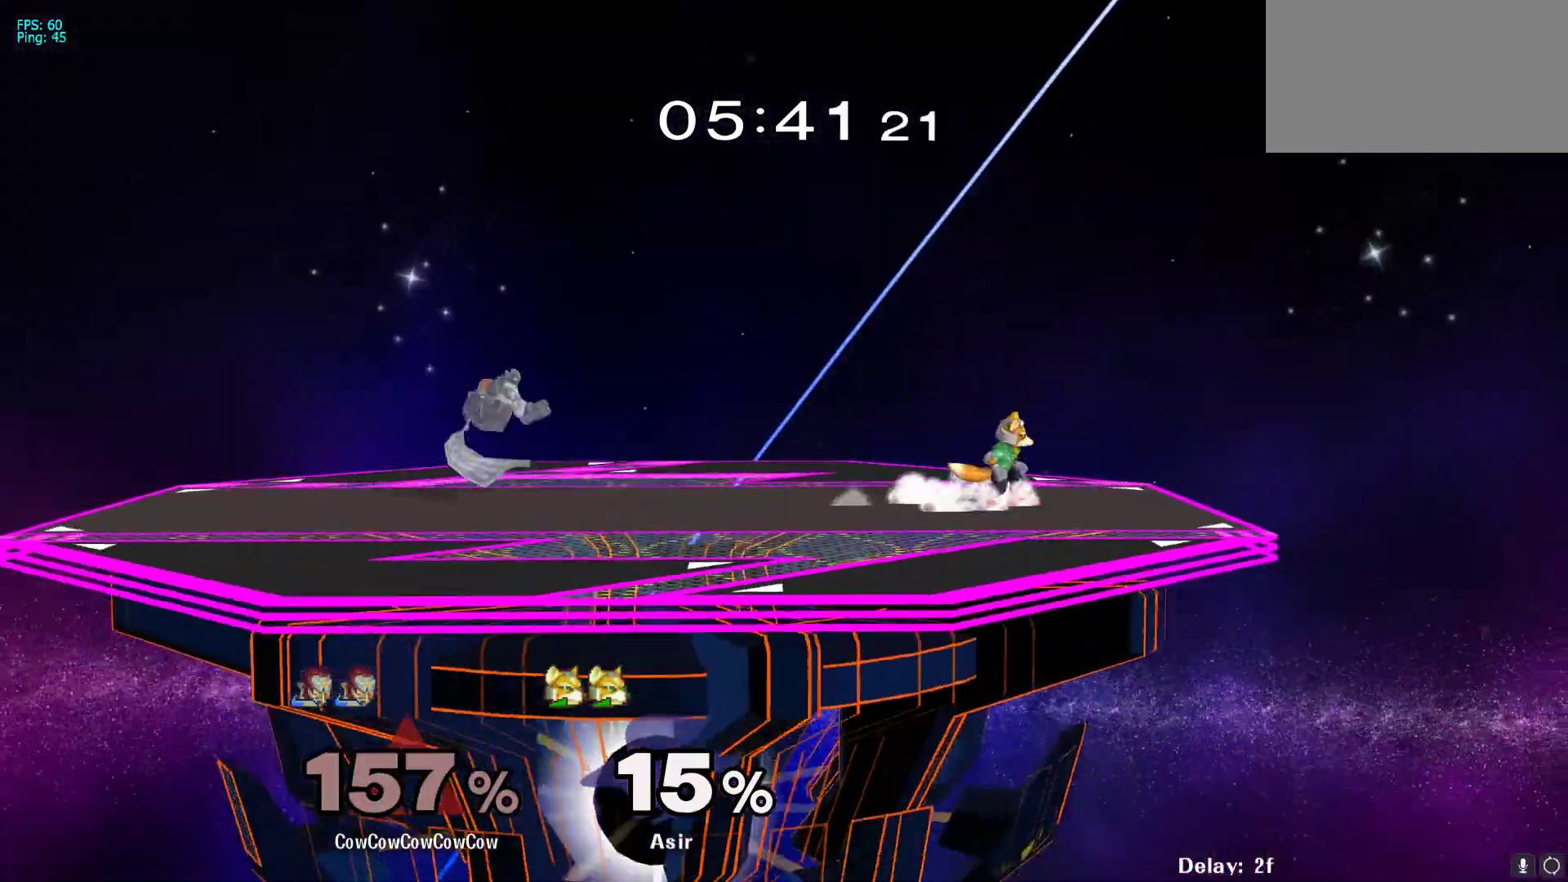
{"buttons": ["DPAD_RIGHT"], "events": [[33, "L1", "up"], [50, "DPAD_DOWN", "up"], [83, "DPAD_RIGHT", "down"], [400, "DPAD_RIGHT", "up"], [467, "DPAD_RIGHT", "down"]]}